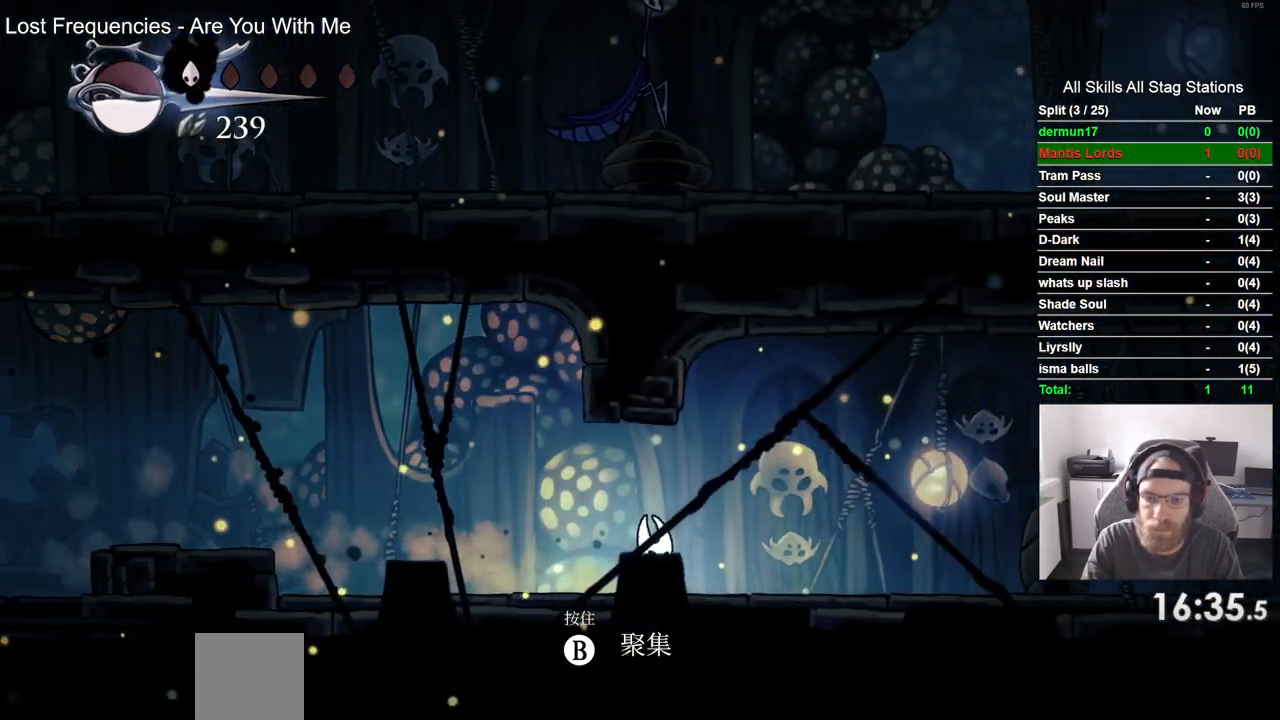
Gameplay with a controller (PlayStation layout); each line is a JSON object with the inputs held at the frame after it (dt_ms = milliseconds from this image to that frame). "events" lists button and stick changes between this image and that frame as [ms after this image, input, new state], when the widget could be followed in between.
{"dt_ms": 500, "buttons": ["DPAD_RIGHT"], "left_stick": "center", "right_stick": "center", "events": [[17, "R2", "down"], [250, "R2", "up"]]}
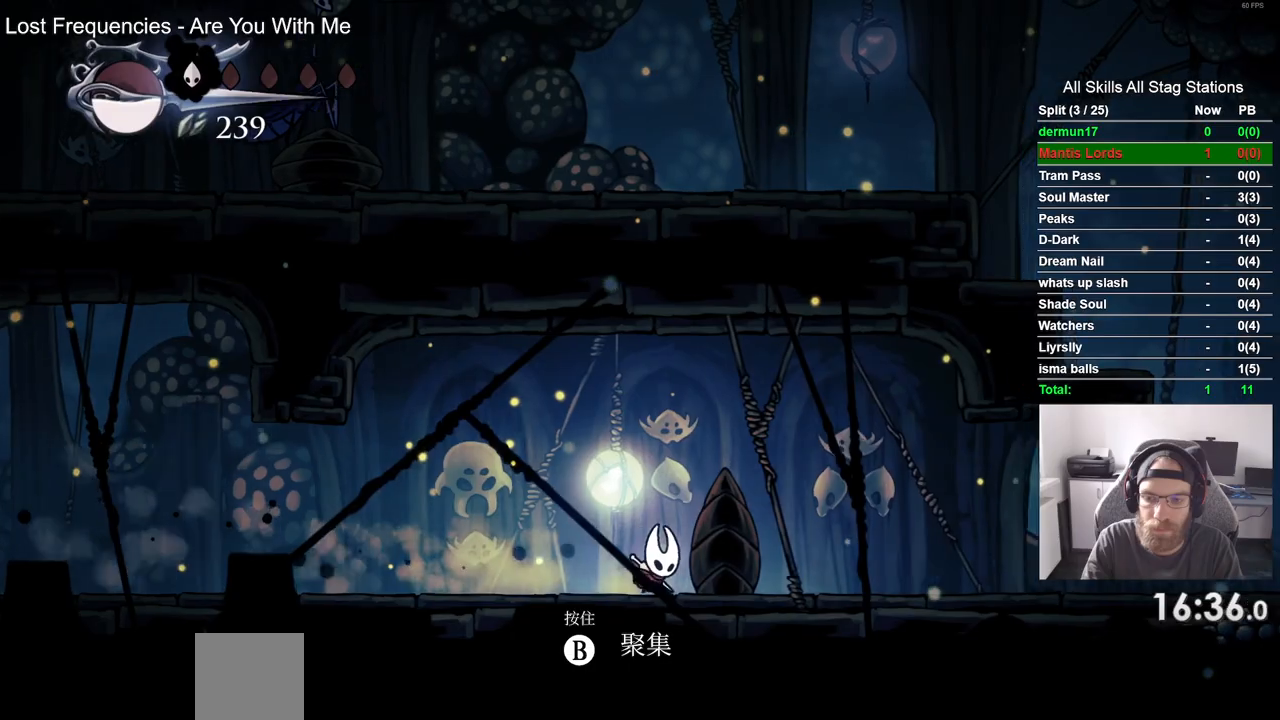
{"dt_ms": 500, "buttons": ["DPAD_RIGHT"], "left_stick": "center", "right_stick": "center", "events": [[167, "R2", "down"], [383, "R2", "up"]]}
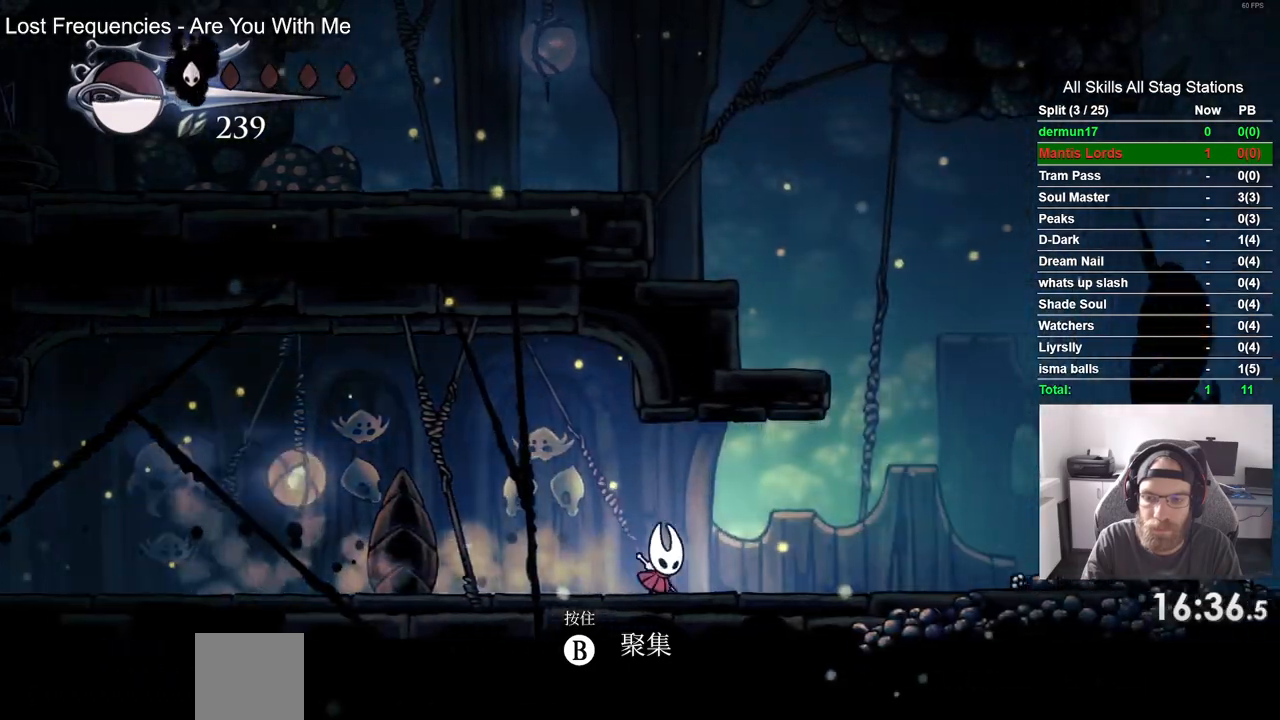
{"dt_ms": 500, "buttons": ["CROSS", "DPAD_RIGHT"], "left_stick": "center", "right_stick": "center", "events": [[317, "CROSS", "down"]]}
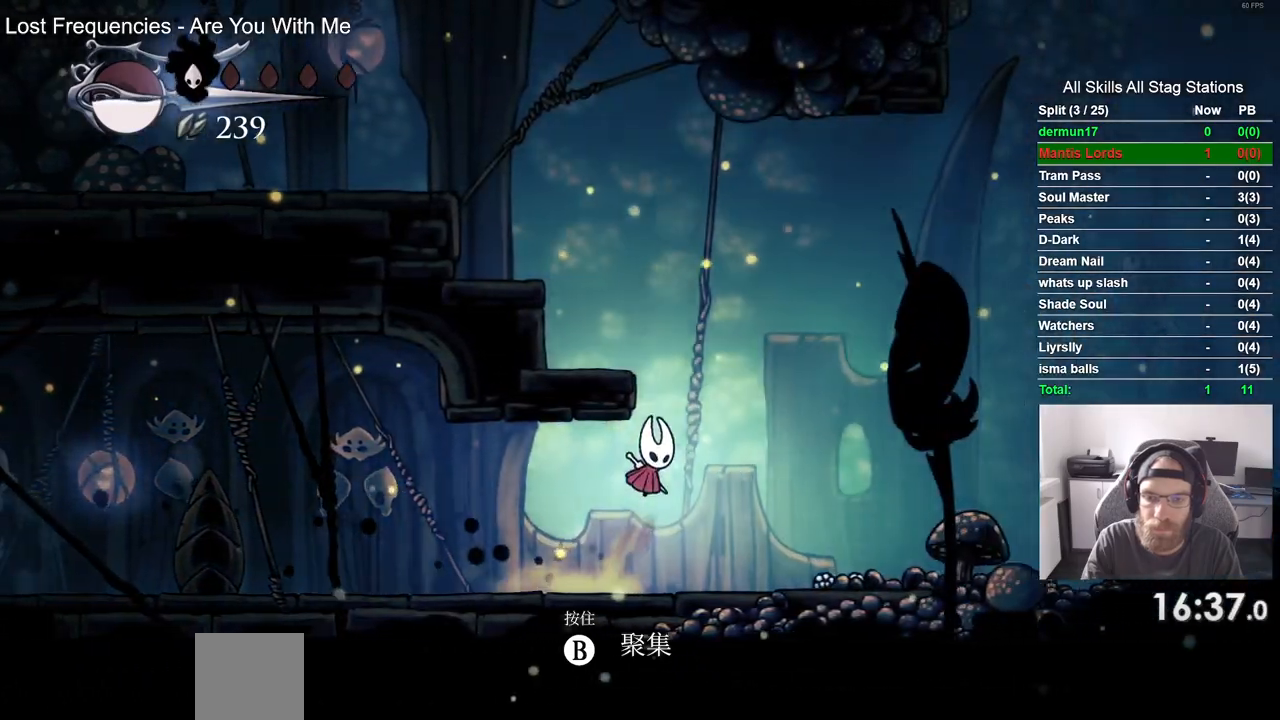
{"dt_ms": 500, "buttons": ["CROSS", "DPAD_LEFT"], "left_stick": "center", "right_stick": "center", "events": [[133, "DPAD_LEFT", "down"], [133, "DPAD_RIGHT", "up"], [267, "CROSS", "up"], [500, "CROSS", "down"]]}
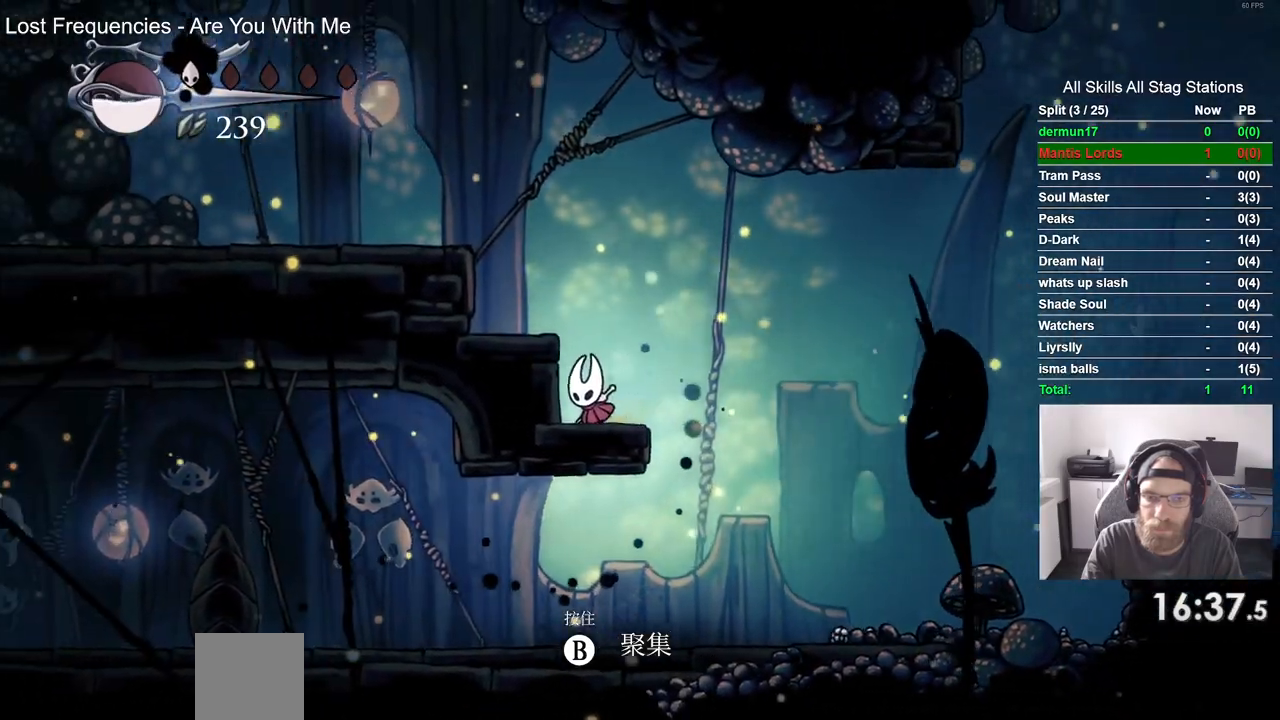
{"dt_ms": 1000, "buttons": ["DPAD_LEFT"], "left_stick": "center", "right_stick": "center"}
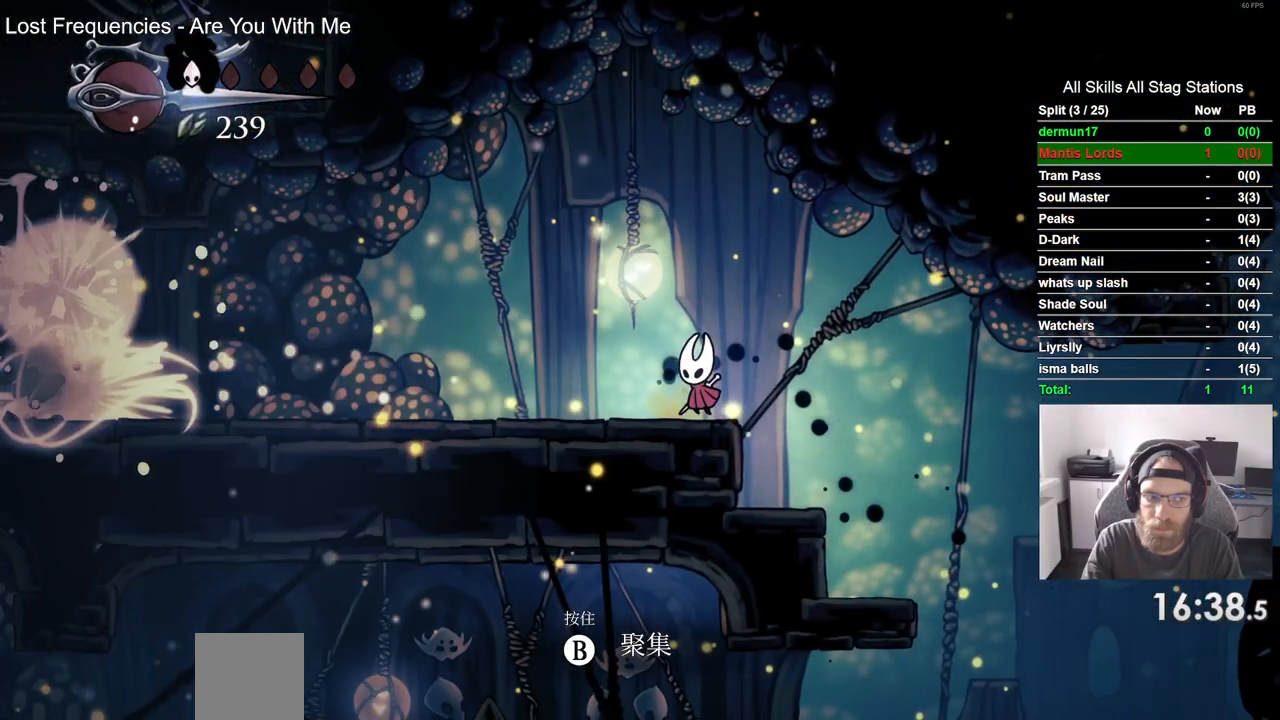
{"dt_ms": 500, "buttons": ["DPAD_LEFT"], "left_stick": "center", "right_stick": "center", "events": [[83, "R2", "down"], [300, "R2", "up"]]}
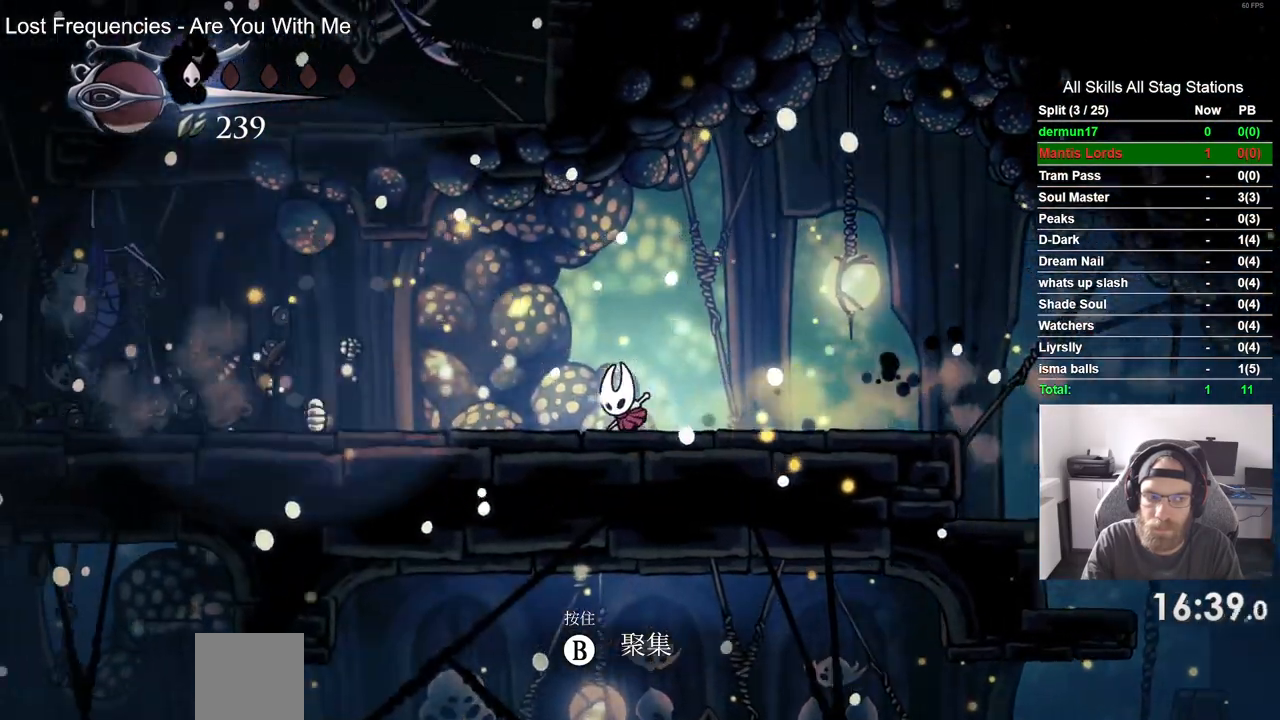
{"dt_ms": 500, "buttons": ["DPAD_LEFT"], "left_stick": "center", "right_stick": "center", "events": [[83, "R2", "down"], [100, "R1", "down"], [283, "R1", "up"], [300, "R2", "up"]]}
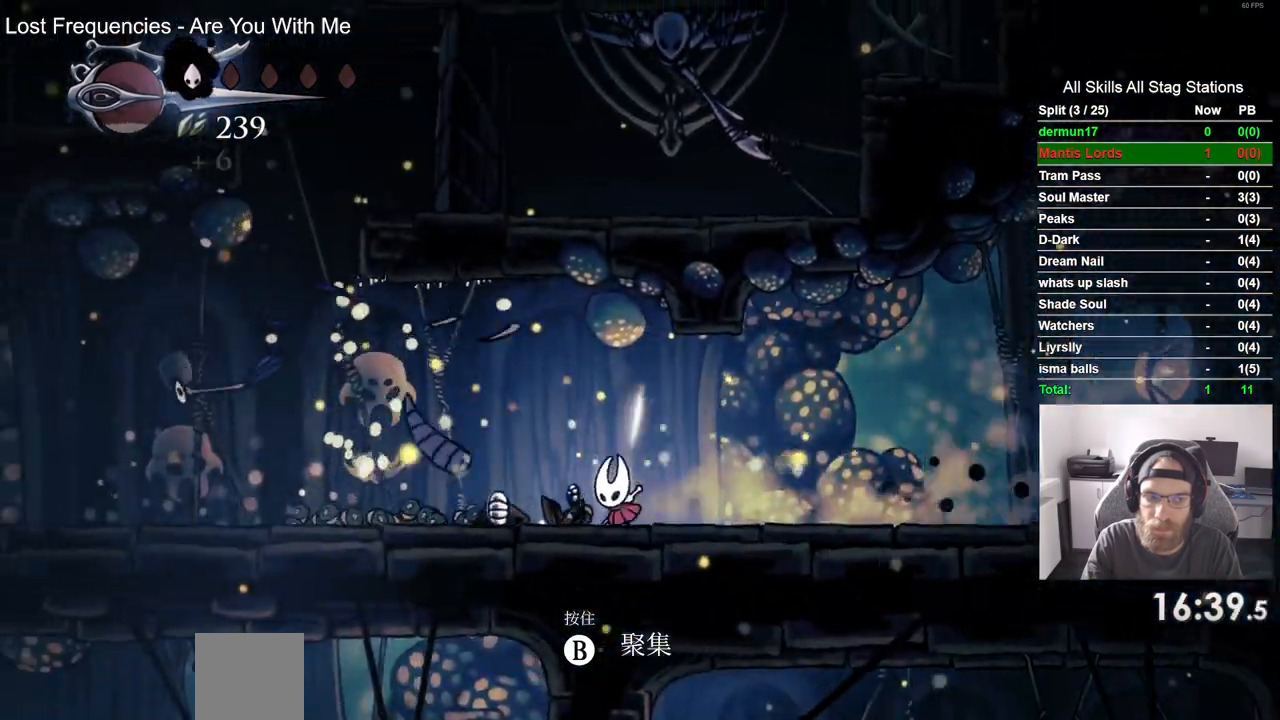
{"dt_ms": 500, "buttons": ["DPAD_LEFT"], "left_stick": "center", "right_stick": "center", "events": [[250, "R2", "down"], [400, "R1", "down"], [450, "R1", "up"], [467, "R2", "up"]]}
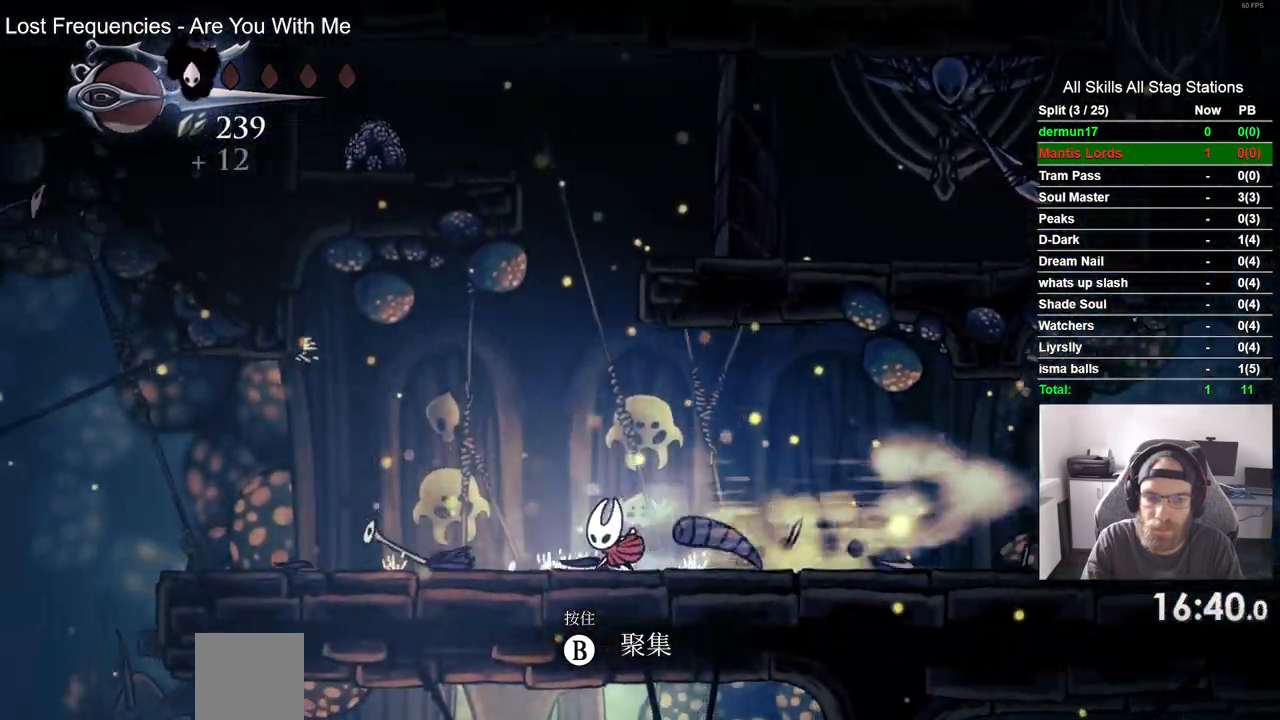
{"dt_ms": 500, "buttons": ["DPAD_LEFT"], "left_stick": "center", "right_stick": "center", "events": []}
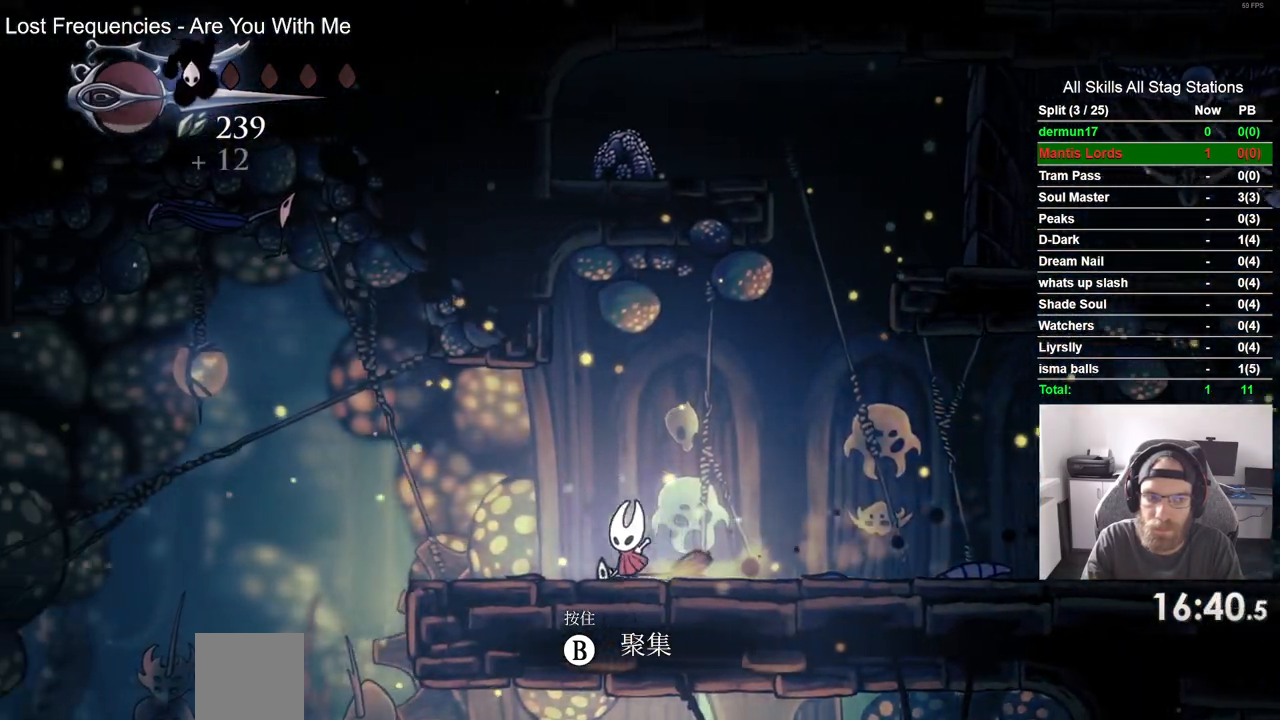
{"dt_ms": 500, "buttons": ["CROSS", "DPAD_LEFT"], "left_stick": "center", "right_stick": "center", "events": [[333, "CROSS", "down"]]}
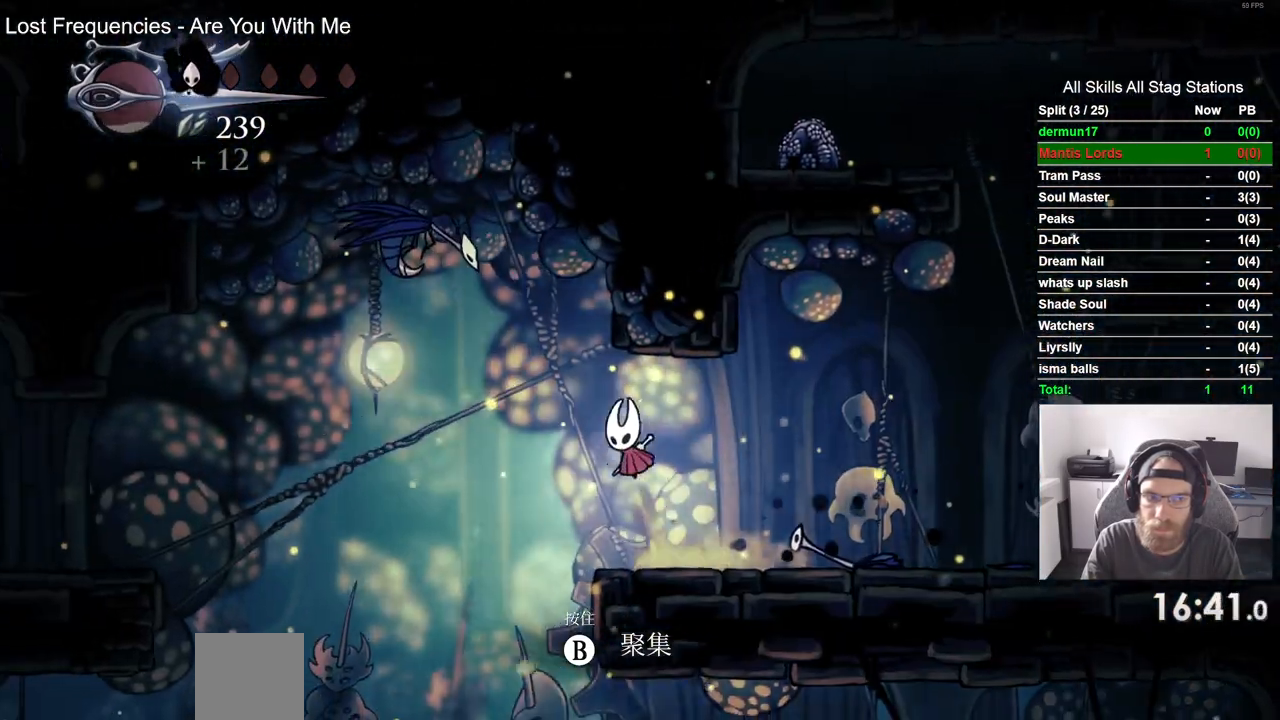
{"dt_ms": 500, "buttons": ["DPAD_RIGHT"], "left_stick": "center", "right_stick": "center", "events": [[150, "SQUARE", "down"], [233, "DPAD_UP", "down"], [250, "DPAD_LEFT", "up"], [267, "DPAD_UP", "up"], [317, "DPAD_RIGHT", "down"], [317, "SQUARE", "up"], [500, "CROSS", "up"]]}
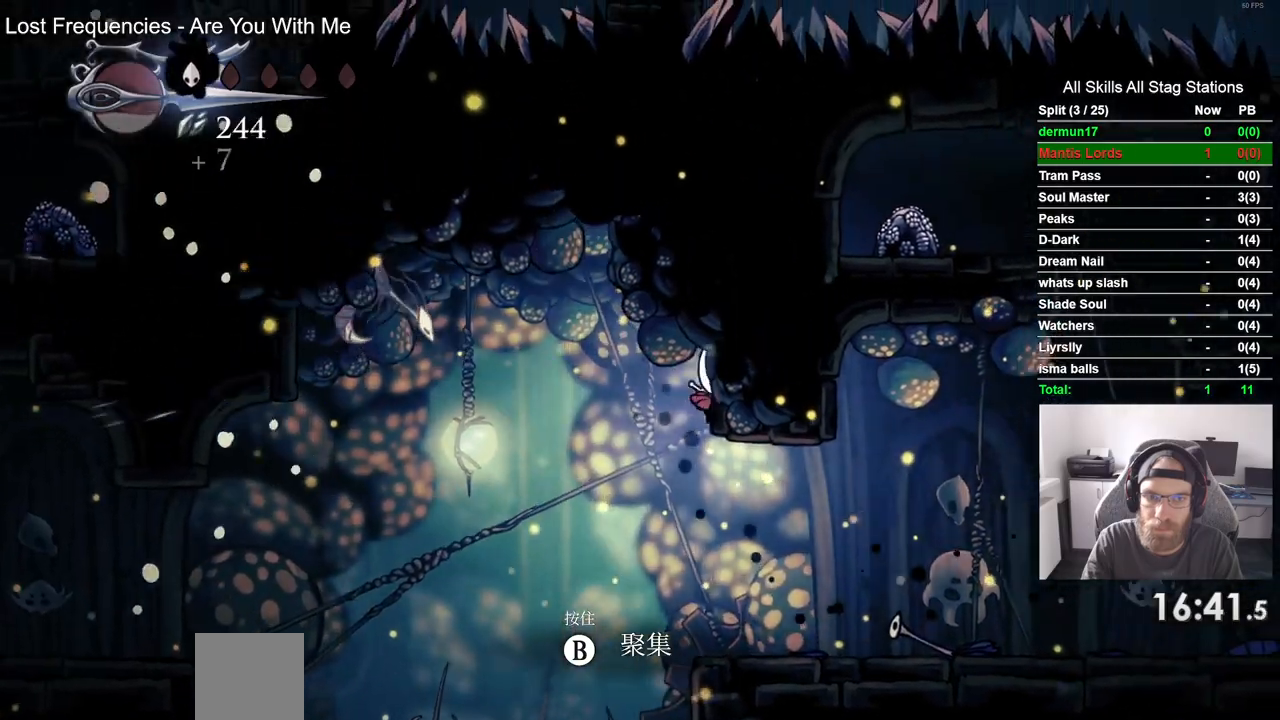
{"dt_ms": 500, "buttons": [], "left_stick": "center", "right_stick": "center", "events": [[500, "DPAD_RIGHT", "up"]]}
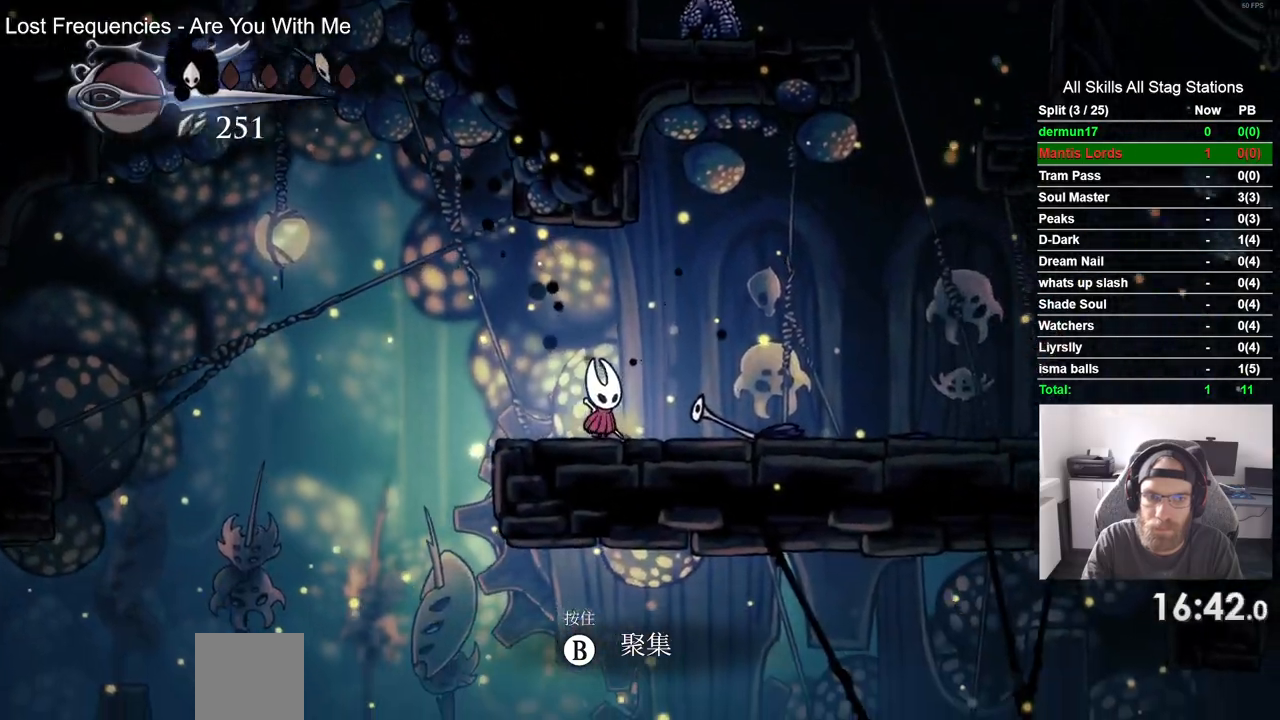
{"dt_ms": 500, "buttons": [], "left_stick": "center", "right_stick": "center", "events": []}
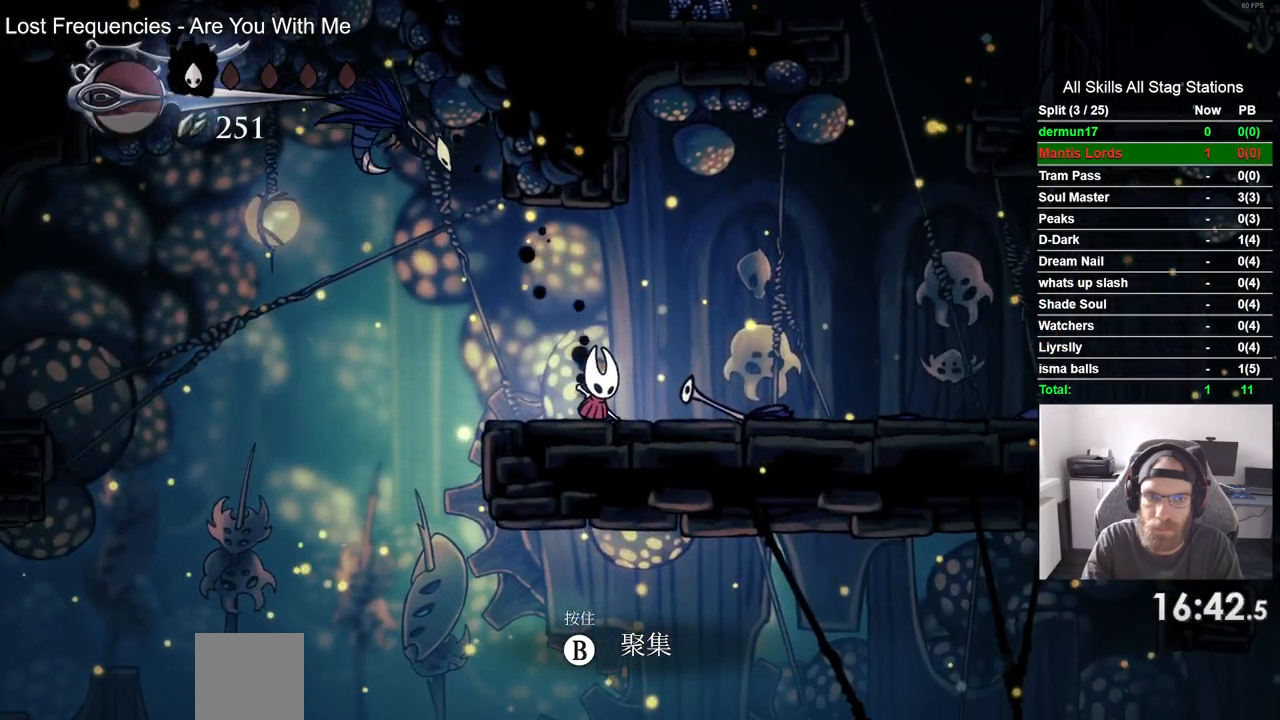
{"dt_ms": 500, "buttons": ["DPAD_RIGHT"], "left_stick": "center", "right_stick": "center", "events": [[50, "DPAD_LEFT", "down"], [83, "CROSS", "down"], [200, "SQUARE", "down"], [250, "DPAD_UP", "down"], [283, "CROSS", "up"], [283, "DPAD_UP", "up"], [317, "DPAD_RIGHT", "down"], [367, "SQUARE", "up"], [417, "DPAD_LEFT", "up"]]}
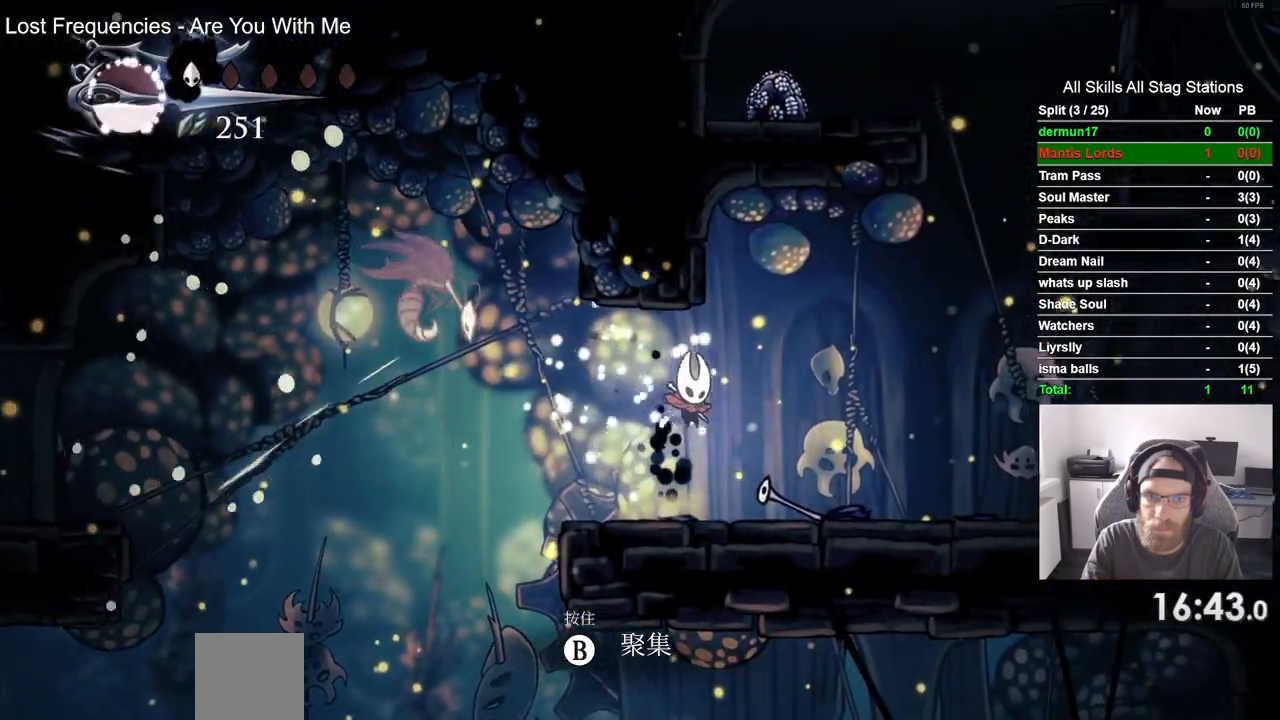
{"dt_ms": 500, "buttons": ["DPAD_LEFT"], "left_stick": "center", "right_stick": "center"}
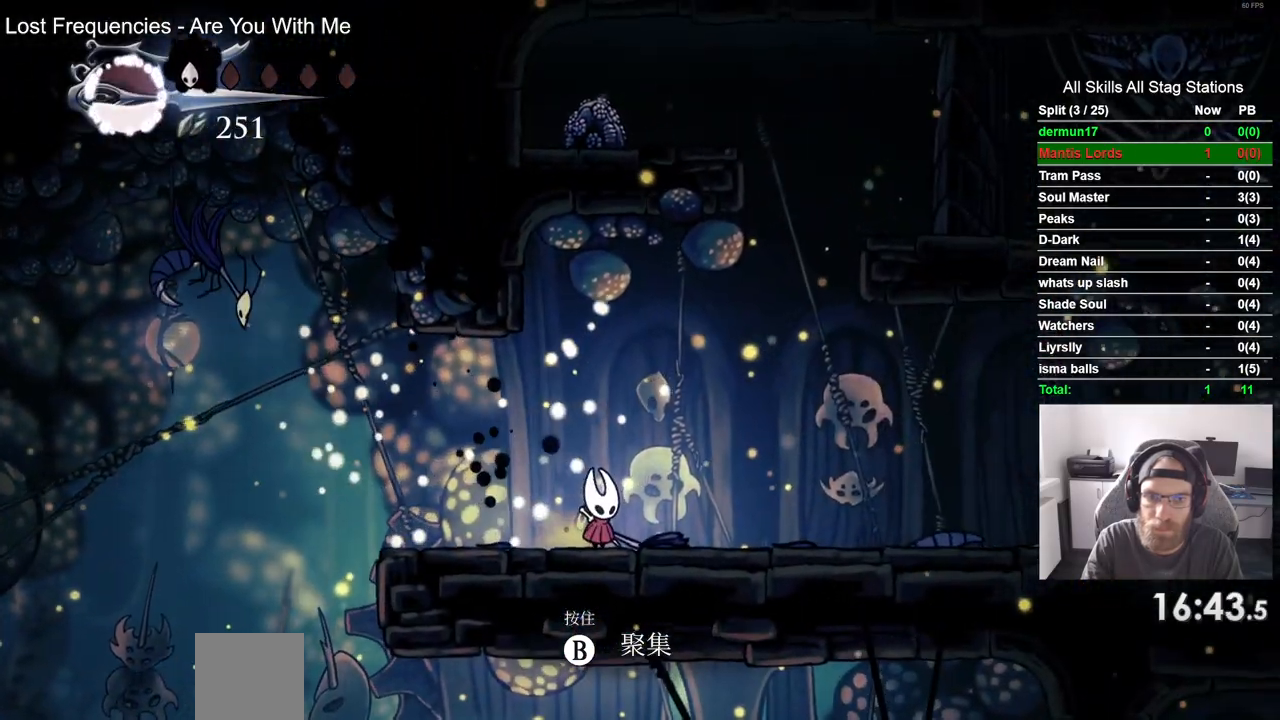
{"dt_ms": 500, "buttons": ["CROSS", "DPAD_LEFT"], "left_stick": "center", "right_stick": "center", "events": [[367, "CROSS", "down"]]}
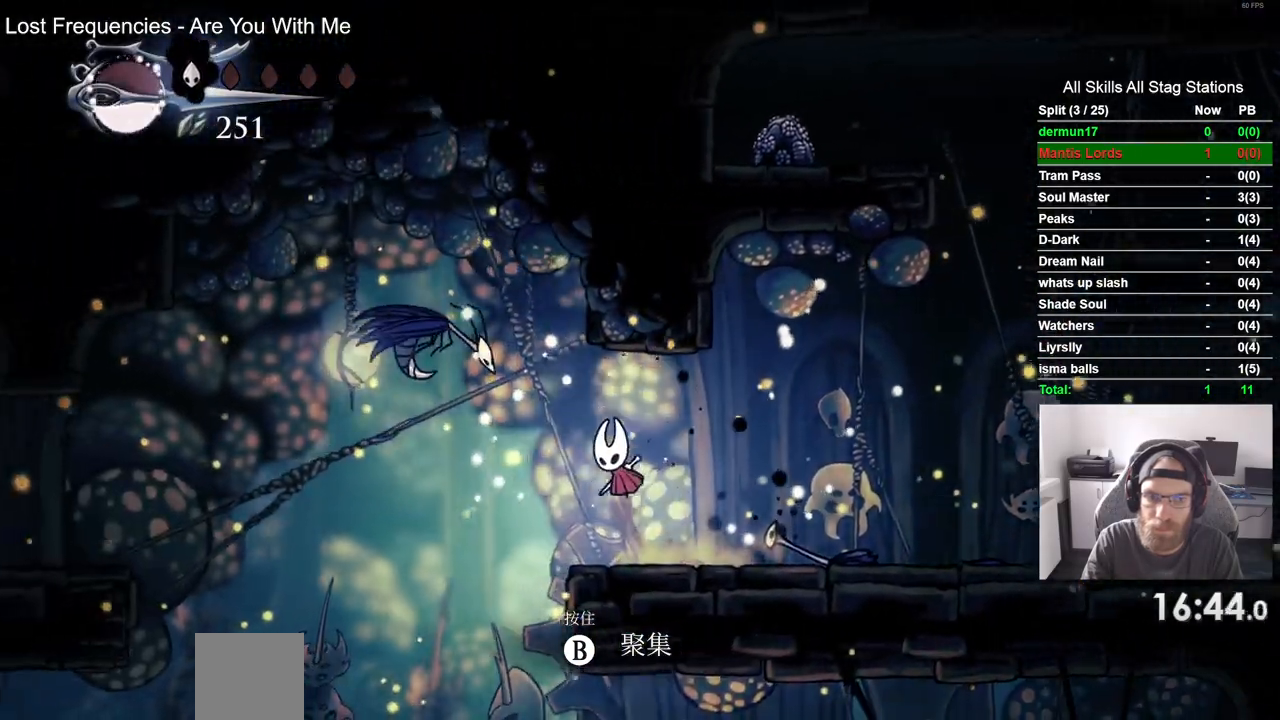
{"dt_ms": 500, "buttons": ["DPAD_LEFT"], "left_stick": "center", "right_stick": "center", "events": [[17, "SQUARE", "down"], [133, "DPAD_RIGHT", "down"], [167, "CROSS", "up"], [183, "SQUARE", "up"], [433, "DPAD_RIGHT", "up"]]}
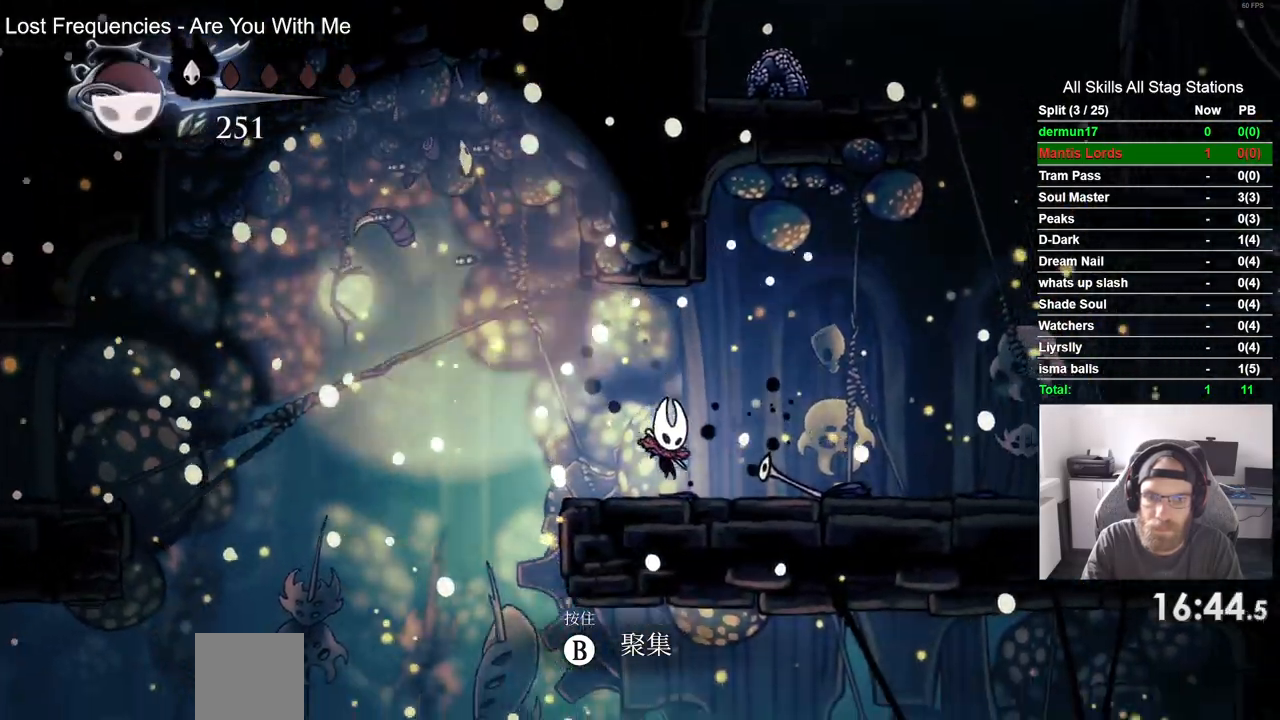
{"dt_ms": 1000, "buttons": ["DPAD_LEFT"], "left_stick": "center", "right_stick": "center"}
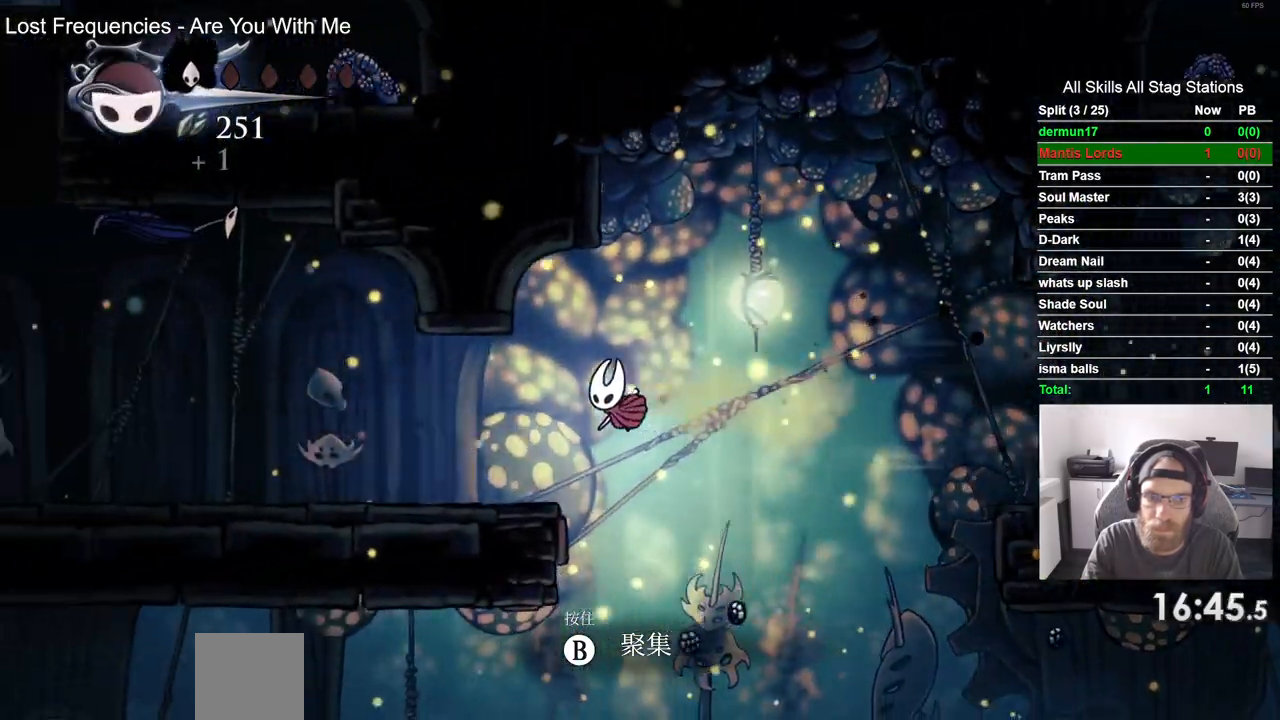
{"dt_ms": 500, "buttons": ["CROSS", "DPAD_LEFT"], "left_stick": "center", "right_stick": "center", "events": [[417, "CROSS", "down"]]}
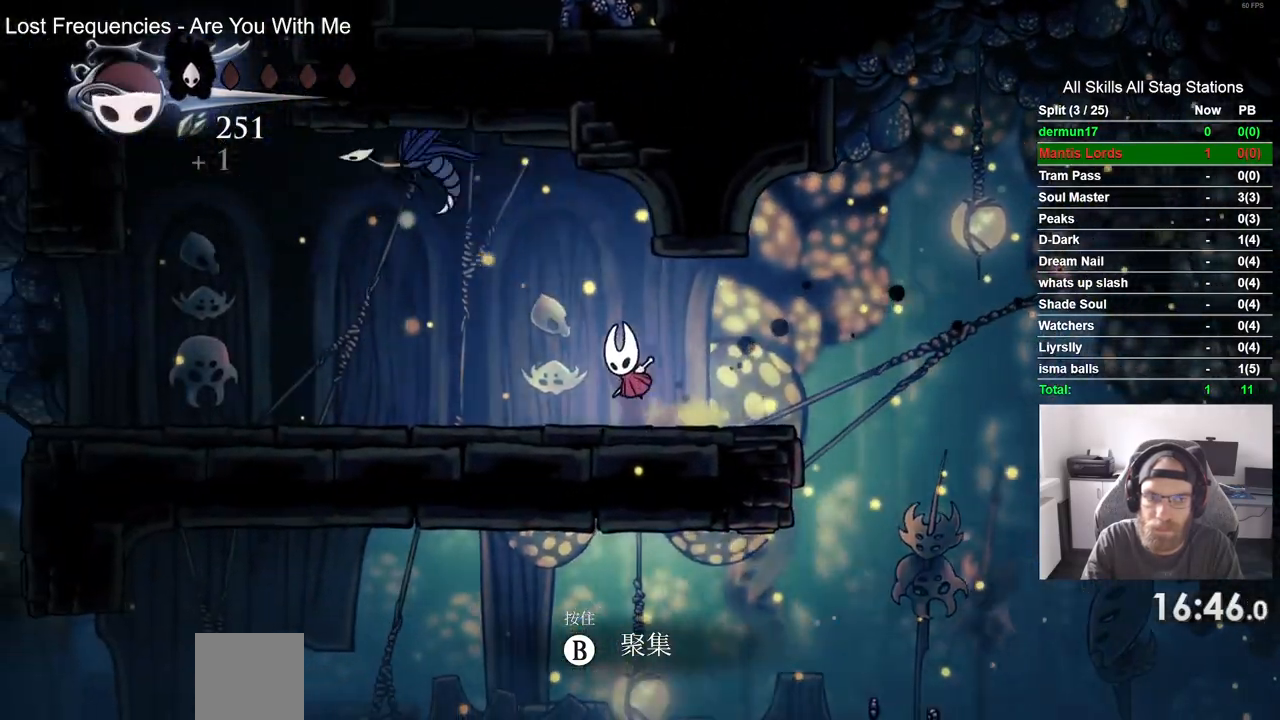
{"dt_ms": 500, "buttons": ["DPAD_LEFT"], "left_stick": "center", "right_stick": "center", "events": [[183, "SQUARE", "down"], [317, "R1", "down"], [317, "SQUARE", "up"], [433, "R1", "up"], [500, "CROSS", "up"]]}
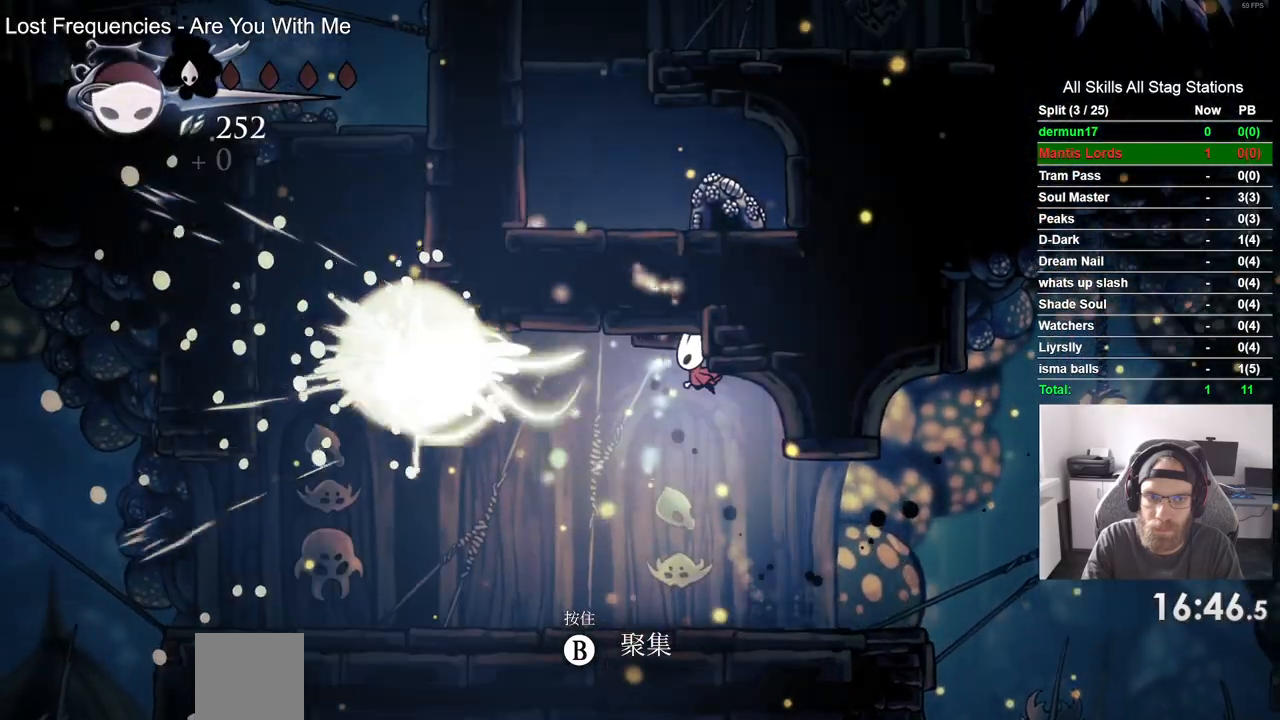
{"dt_ms": 500, "buttons": ["DPAD_LEFT"], "left_stick": "center", "right_stick": "center", "events": []}
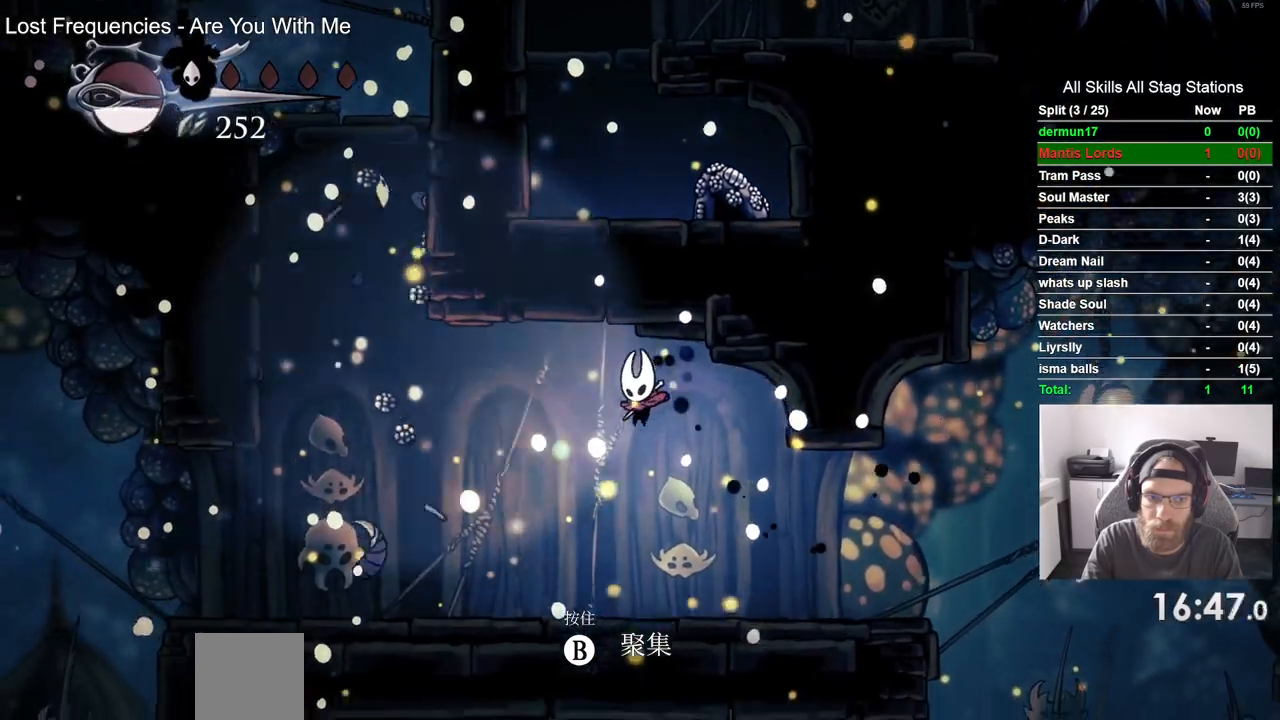
{"dt_ms": 500, "buttons": ["DPAD_LEFT"], "left_stick": "center", "right_stick": "center", "events": [[317, "CROSS", "down"], [433, "CROSS", "up"]]}
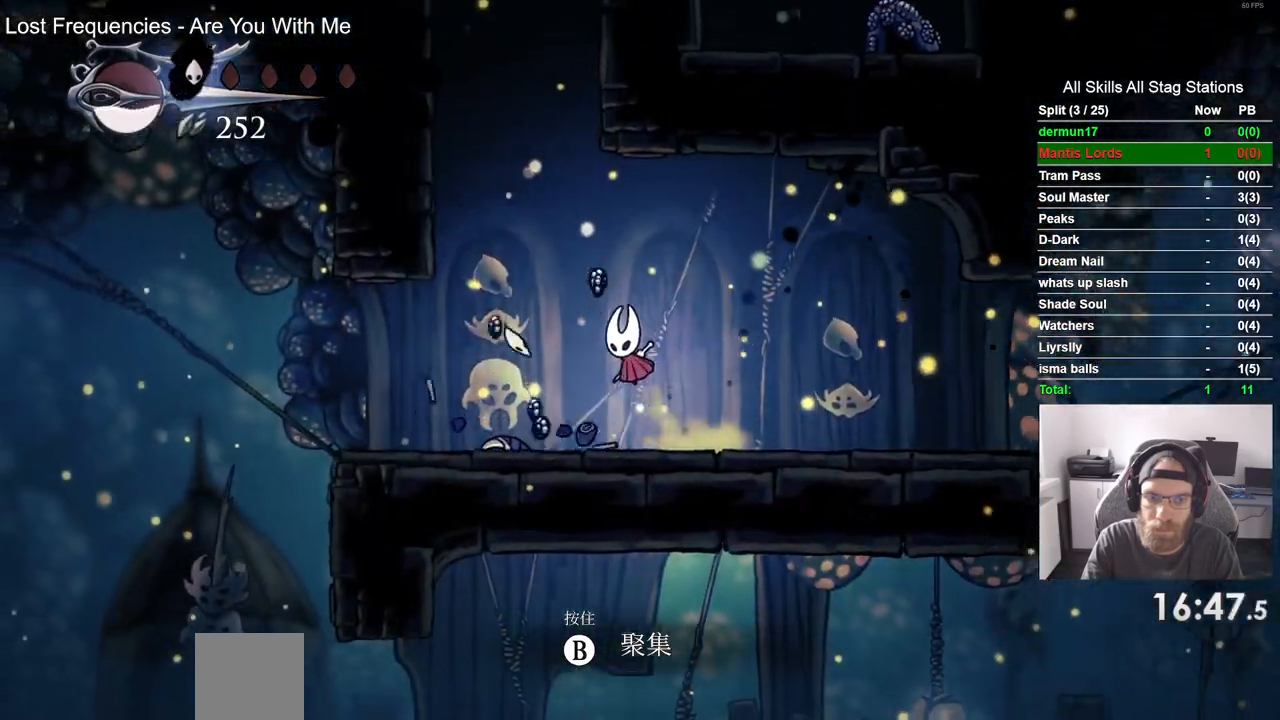
{"dt_ms": 500, "buttons": ["DPAD_LEFT"], "left_stick": "center", "right_stick": "center"}
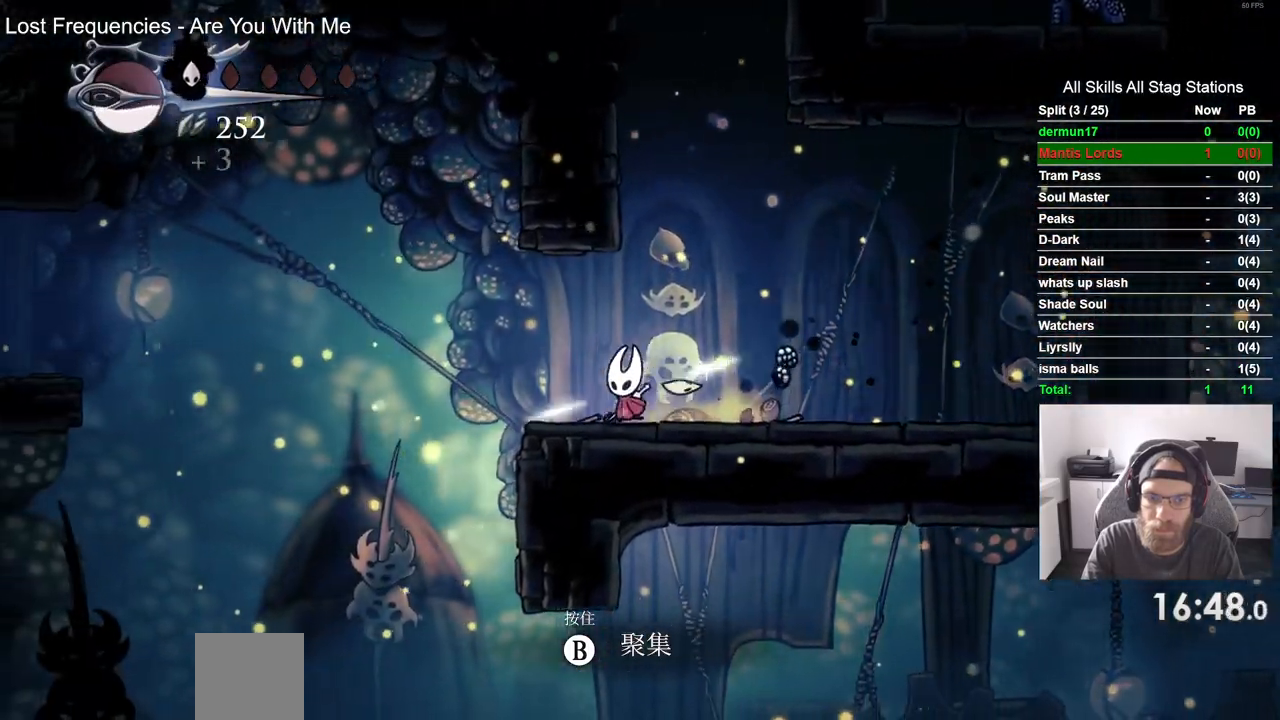
{"dt_ms": 500, "buttons": ["CROSS", "DPAD_LEFT"], "left_stick": "center", "right_stick": "center", "events": [[283, "CROSS", "down"]]}